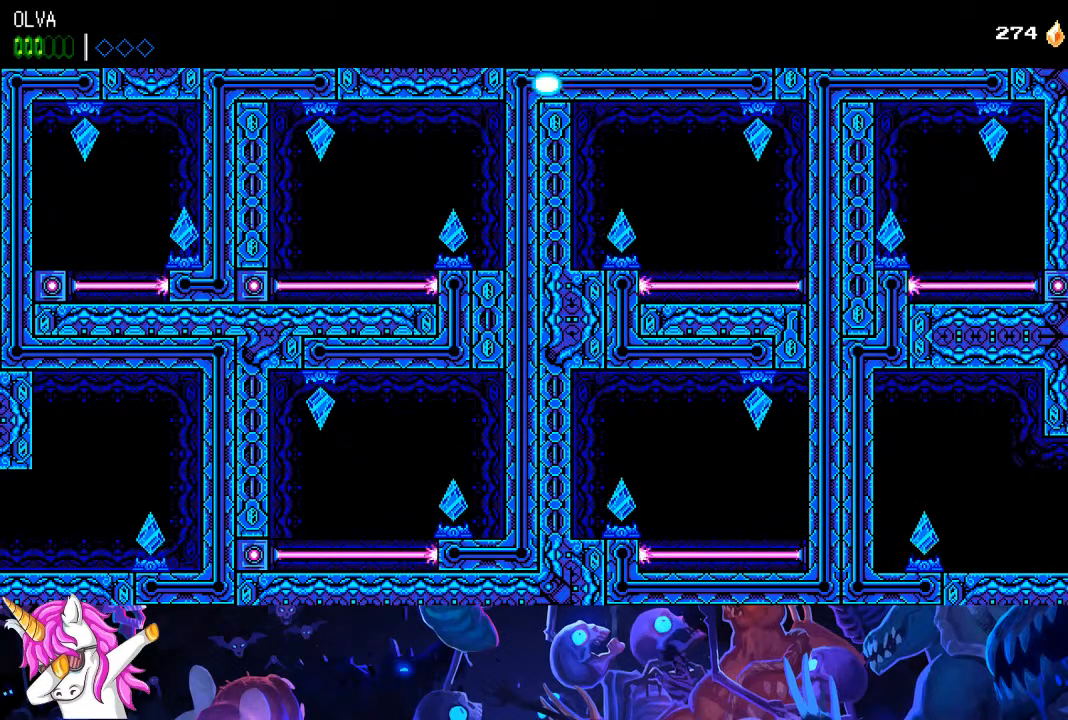
Gameplay with a controller (PlayStation layout); each line is a JSON object with the inputs held at the frame after it. "events" lists button and stick changes between this image and that frame as [ms after this image, input, new state], when the widget could be followed in between.
{"buttons": ["DPAD_LEFT"], "left_stick": "center", "right_stick": "center", "events": []}
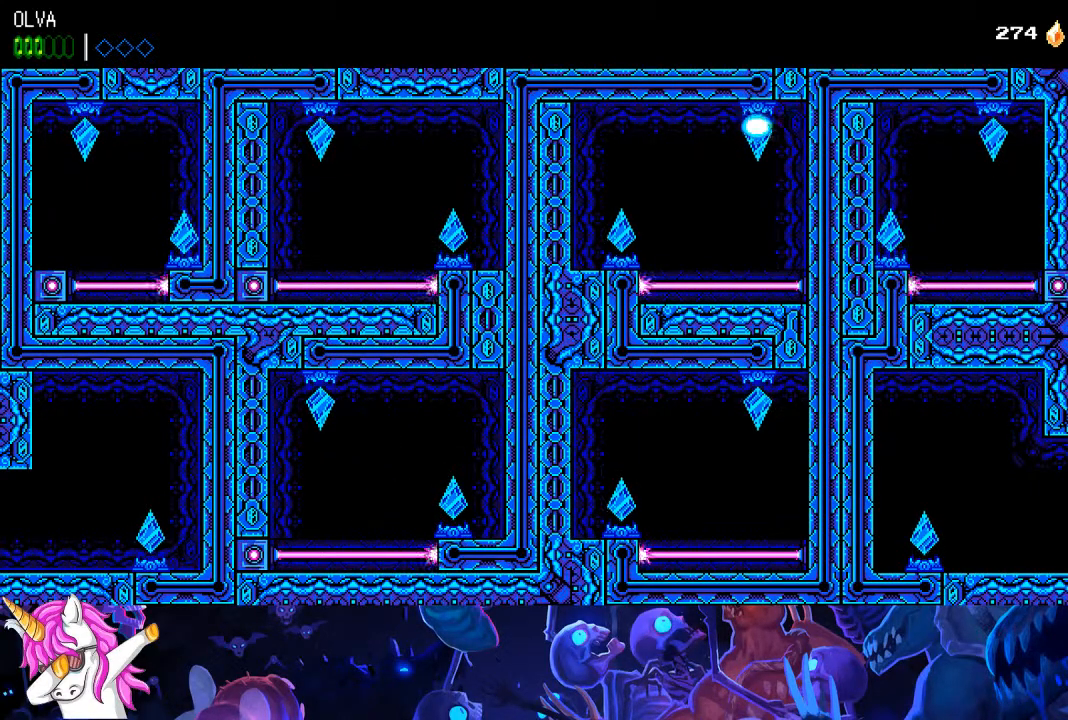
{"buttons": ["DPAD_LEFT"], "left_stick": "center", "right_stick": "center", "events": []}
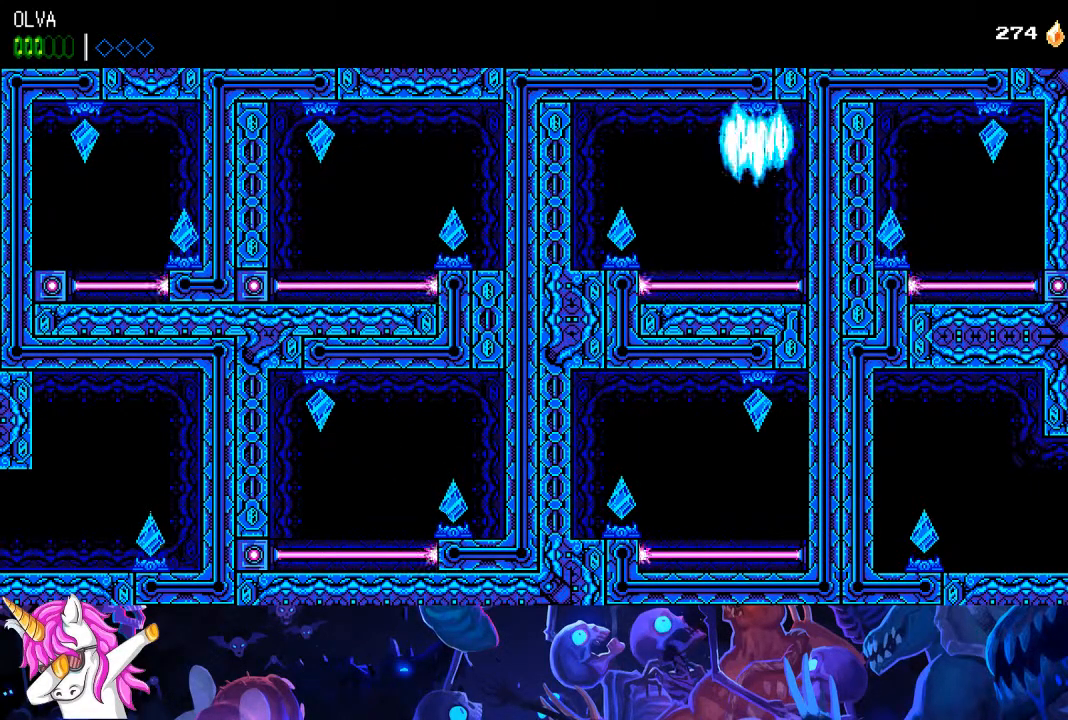
{"buttons": ["DPAD_LEFT"], "left_stick": "center", "right_stick": "center", "events": [[350, "SQUARE", "down"], [450, "SQUARE", "up"]]}
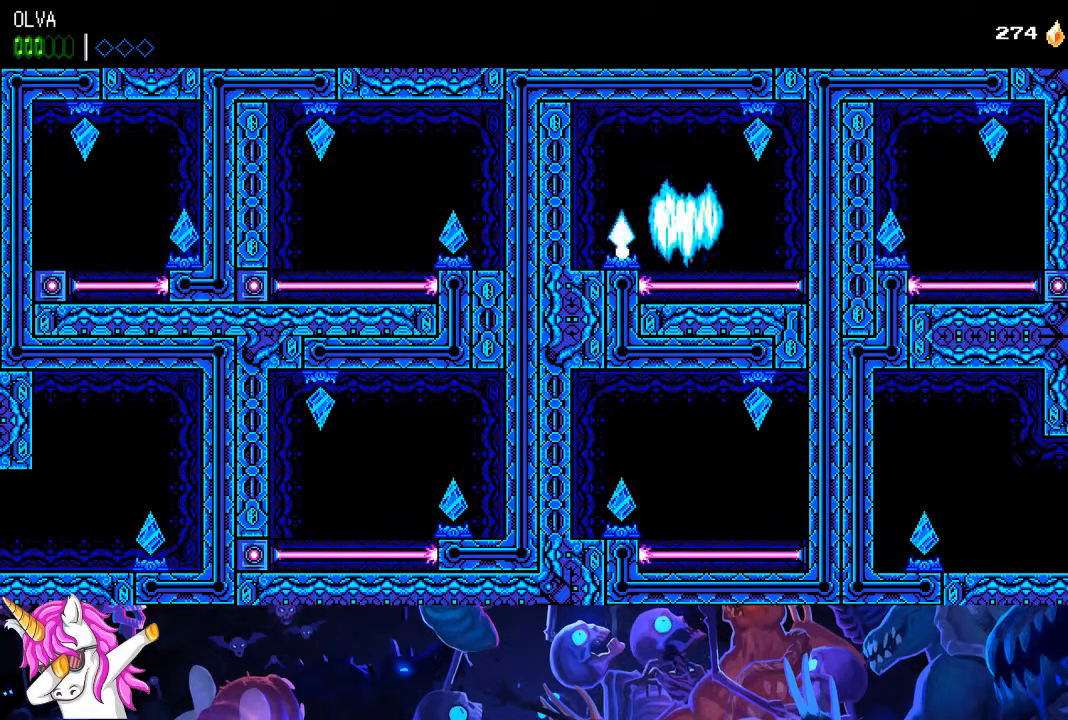
{"buttons": [], "left_stick": "center", "right_stick": "center", "events": [[133, "DPAD_LEFT", "up"]]}
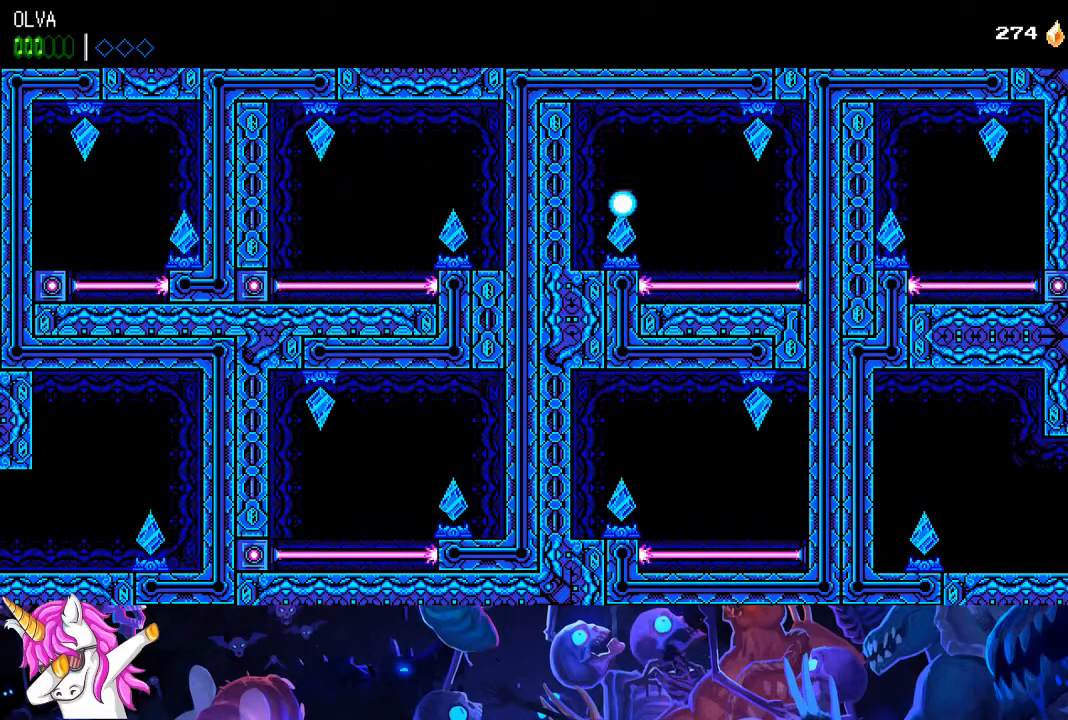
{"buttons": [], "left_stick": "center", "right_stick": "center", "events": []}
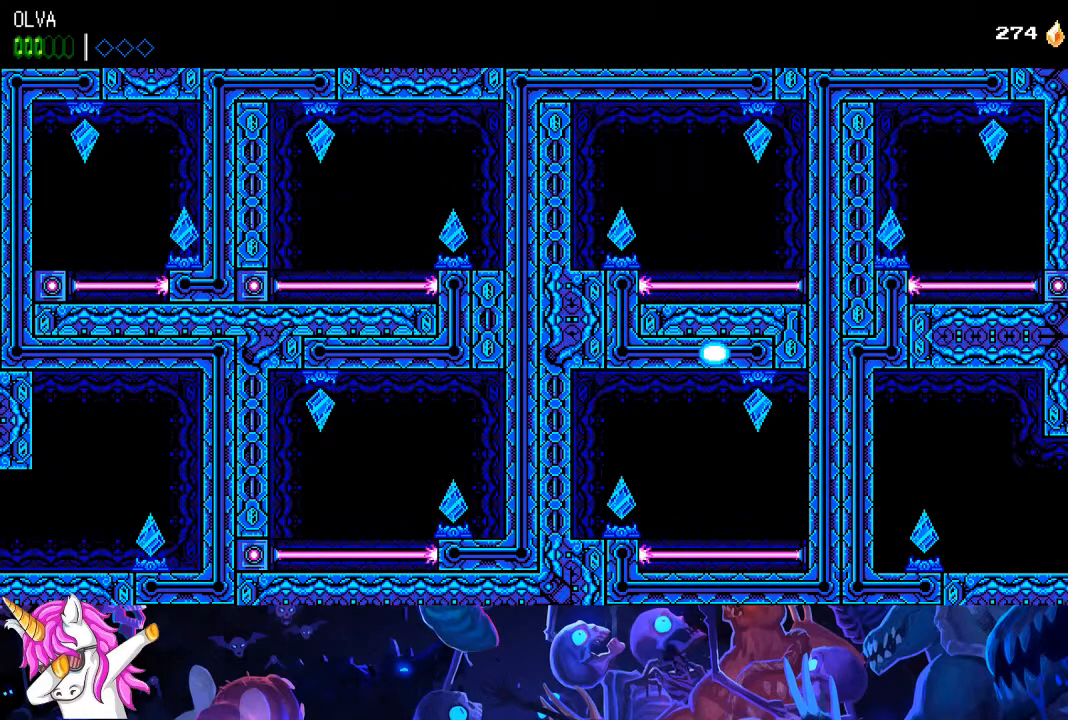
{"buttons": ["DPAD_LEFT"], "left_stick": "center", "right_stick": "center", "events": [[233, "DPAD_LEFT", "down"]]}
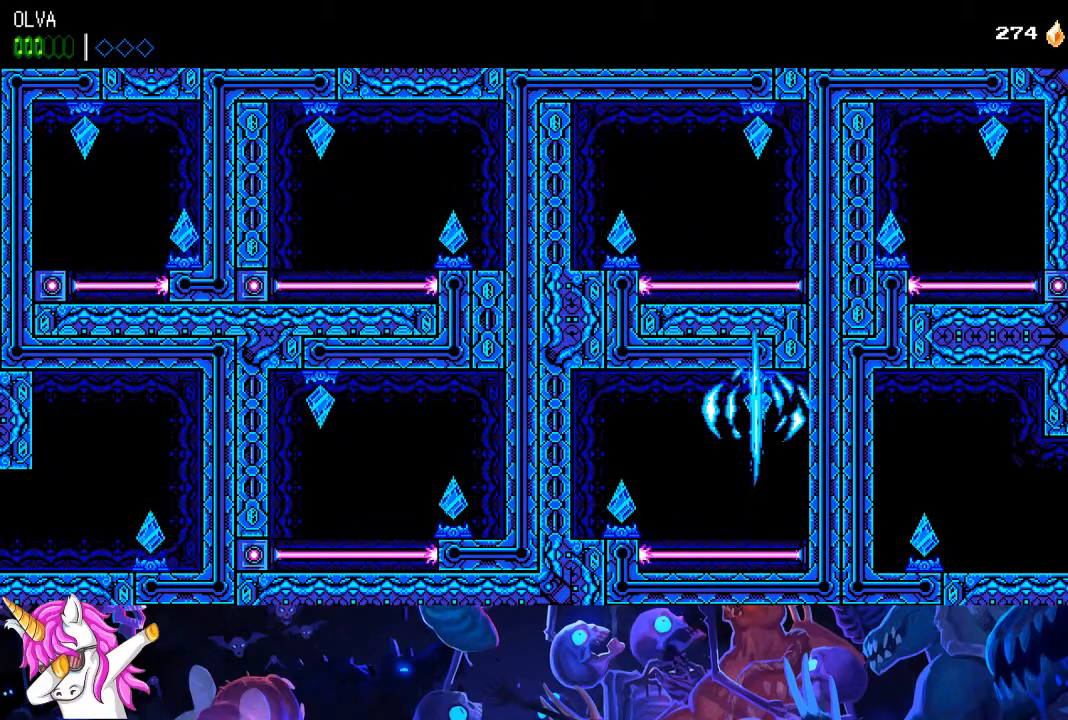
{"buttons": ["DPAD_LEFT"], "left_stick": "center", "right_stick": "center", "events": []}
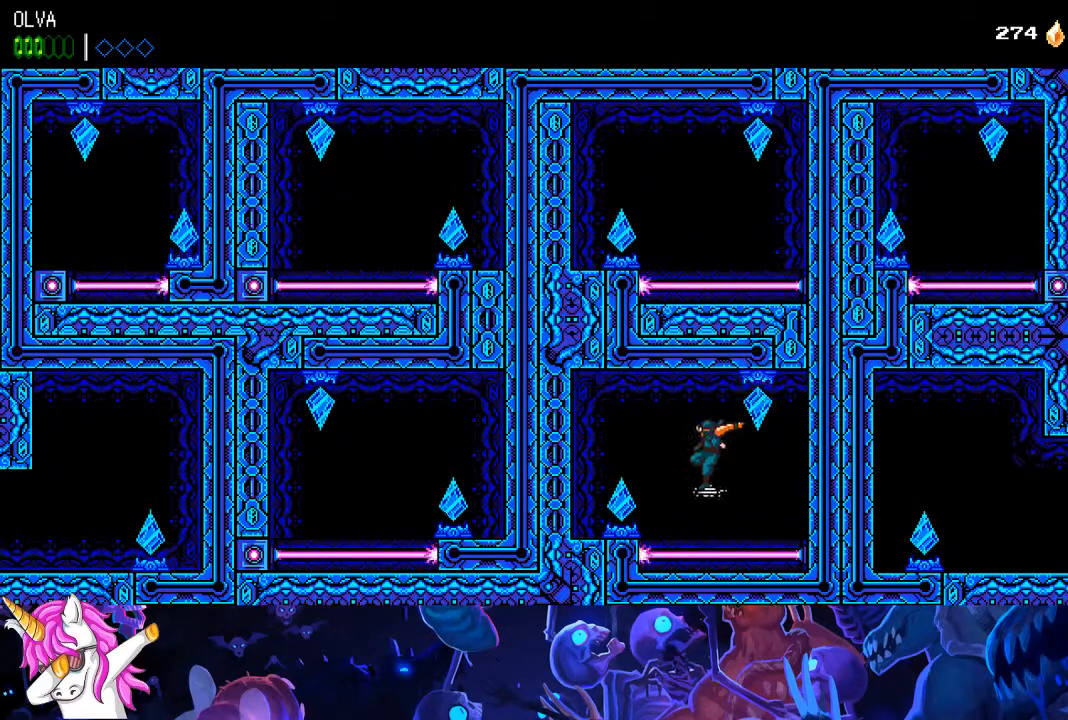
{"buttons": [], "left_stick": "center", "right_stick": "center", "events": [[50, "SQUARE", "down"], [133, "SQUARE", "up"], [283, "DPAD_LEFT", "up"]]}
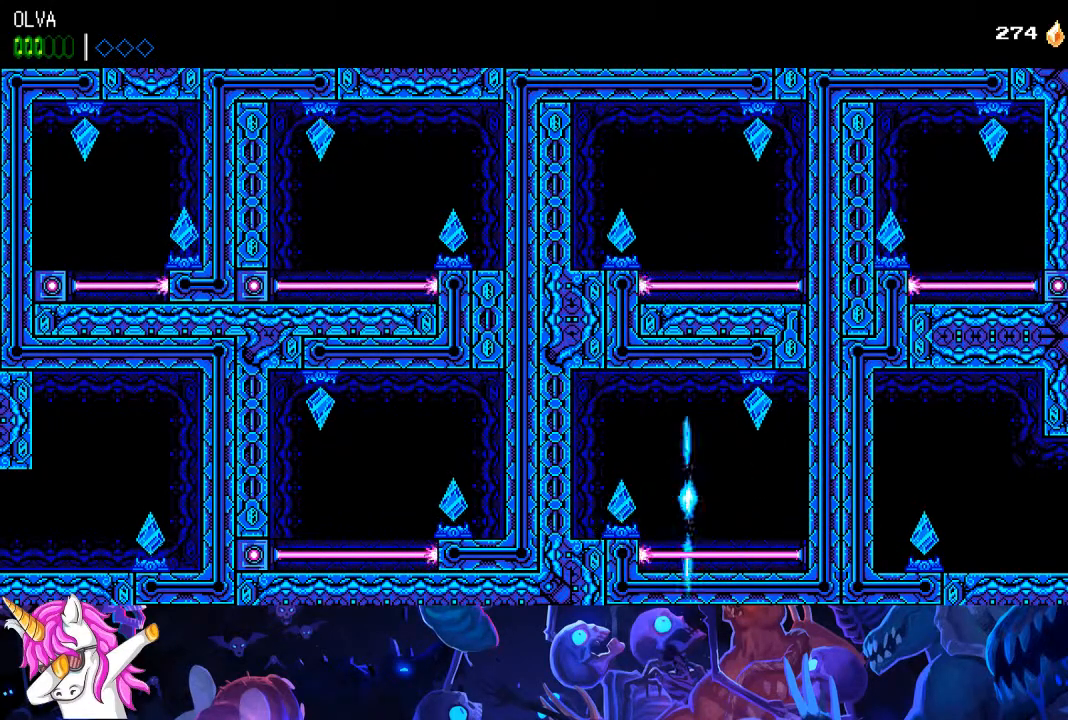
{"buttons": [], "left_stick": "center", "right_stick": "center", "events": []}
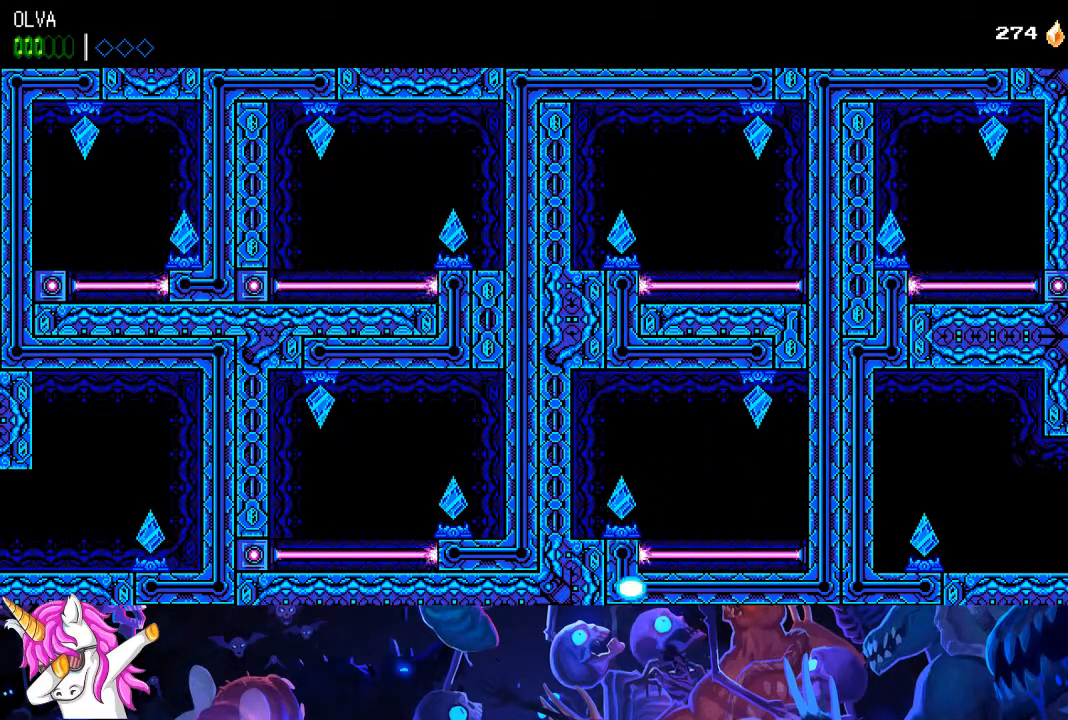
{"buttons": [], "left_stick": "center", "right_stick": "center", "events": []}
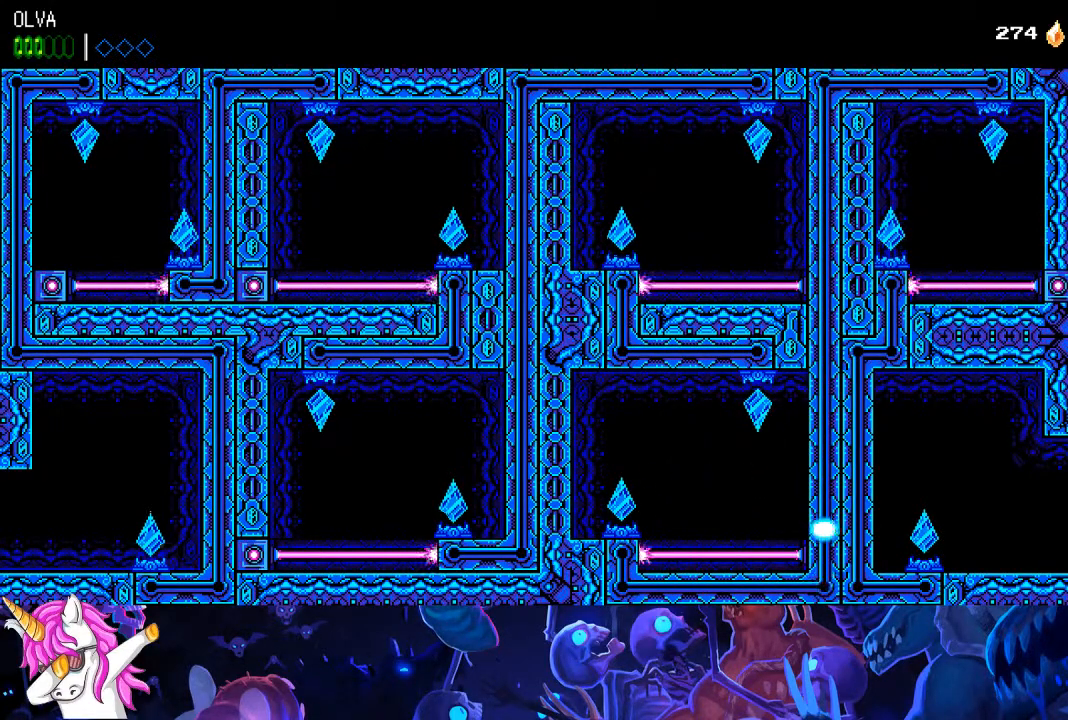
{"buttons": [], "left_stick": "center", "right_stick": "center", "events": []}
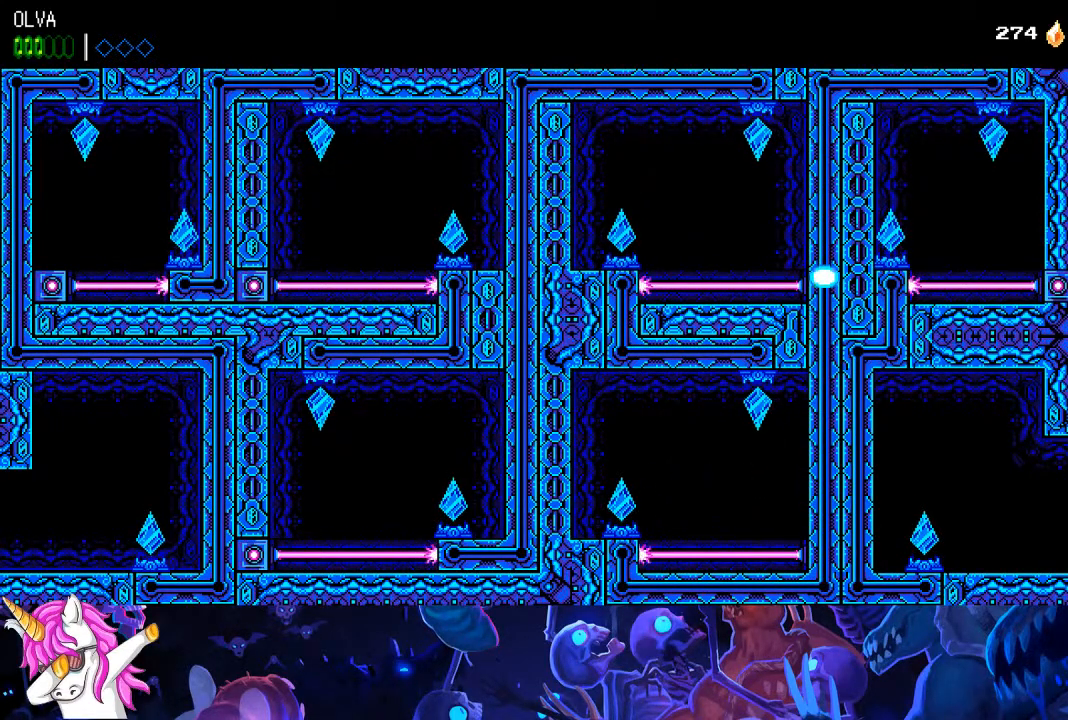
{"buttons": [], "left_stick": "center", "right_stick": "center", "events": []}
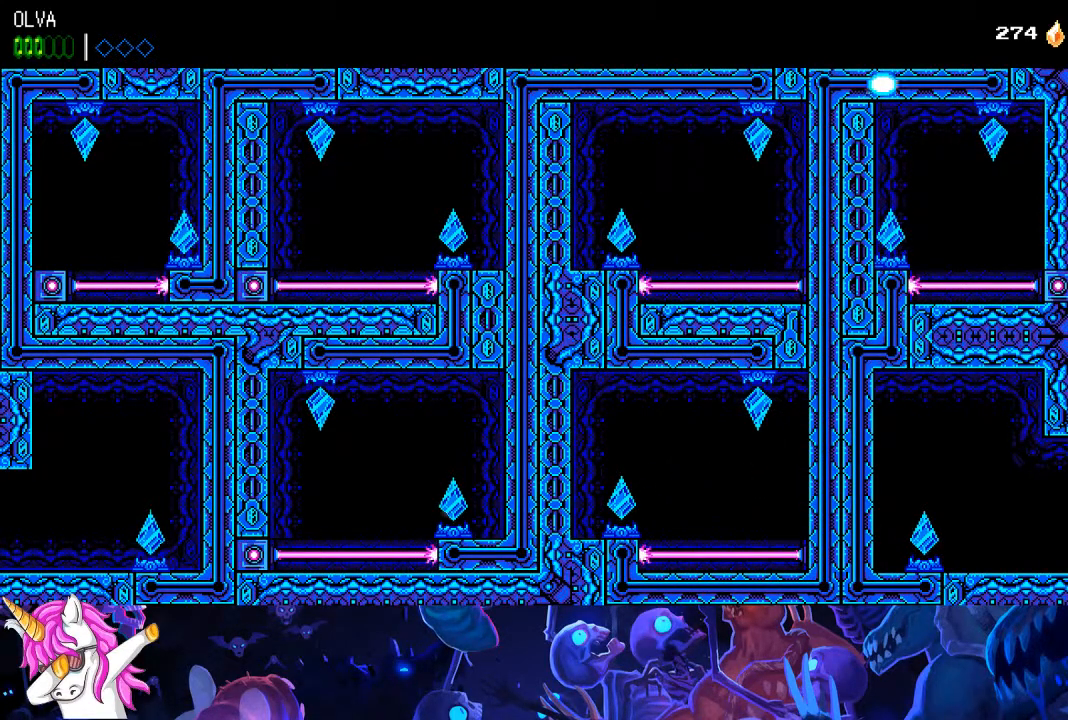
{"buttons": ["DPAD_LEFT"], "left_stick": "center", "right_stick": "center", "events": [[317, "DPAD_LEFT", "down"]]}
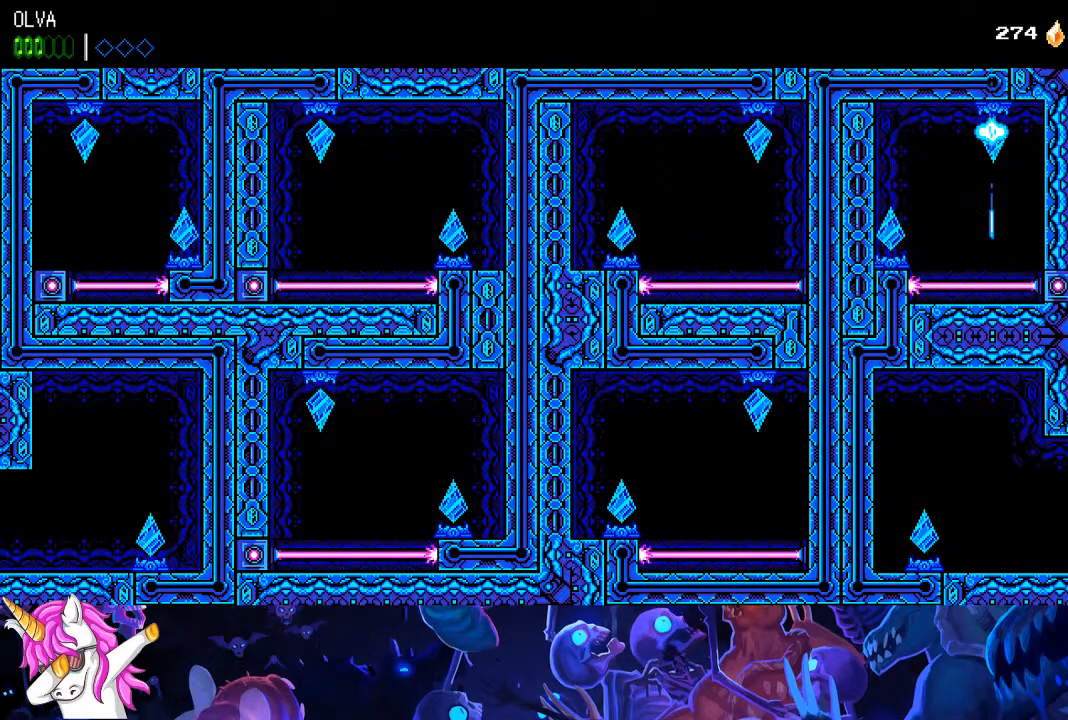
{"buttons": ["DPAD_LEFT"], "left_stick": "center", "right_stick": "center", "events": []}
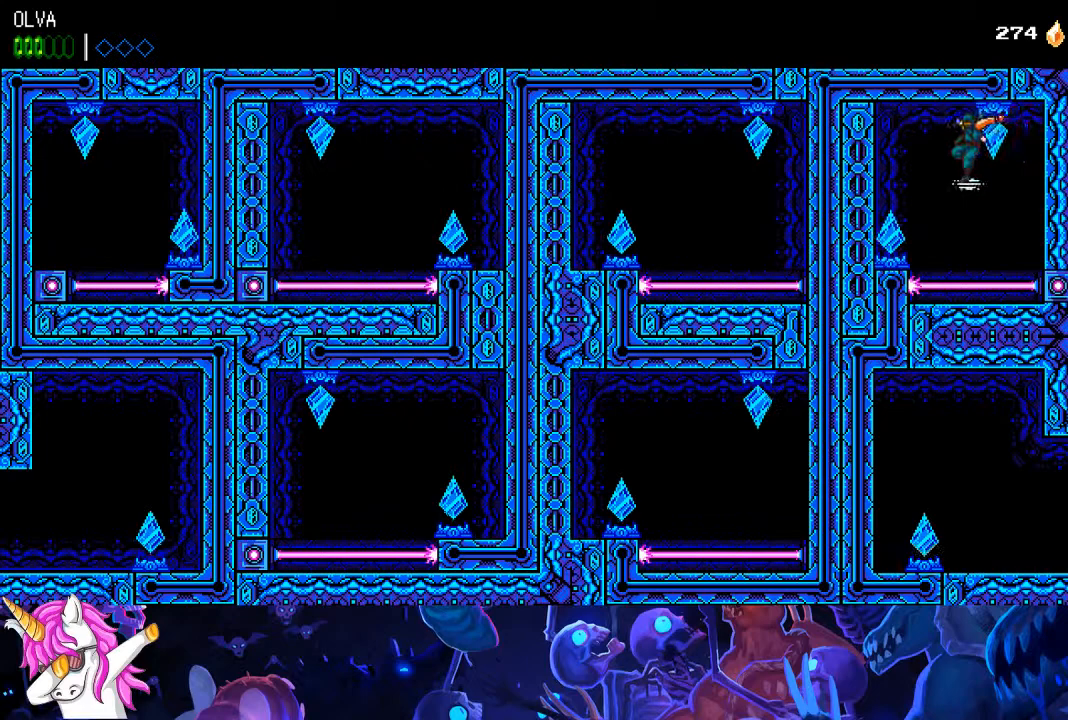
{"buttons": [], "left_stick": "center", "right_stick": "center", "events": [[50, "SQUARE", "down"], [200, "SQUARE", "up"], [450, "DPAD_LEFT", "up"]]}
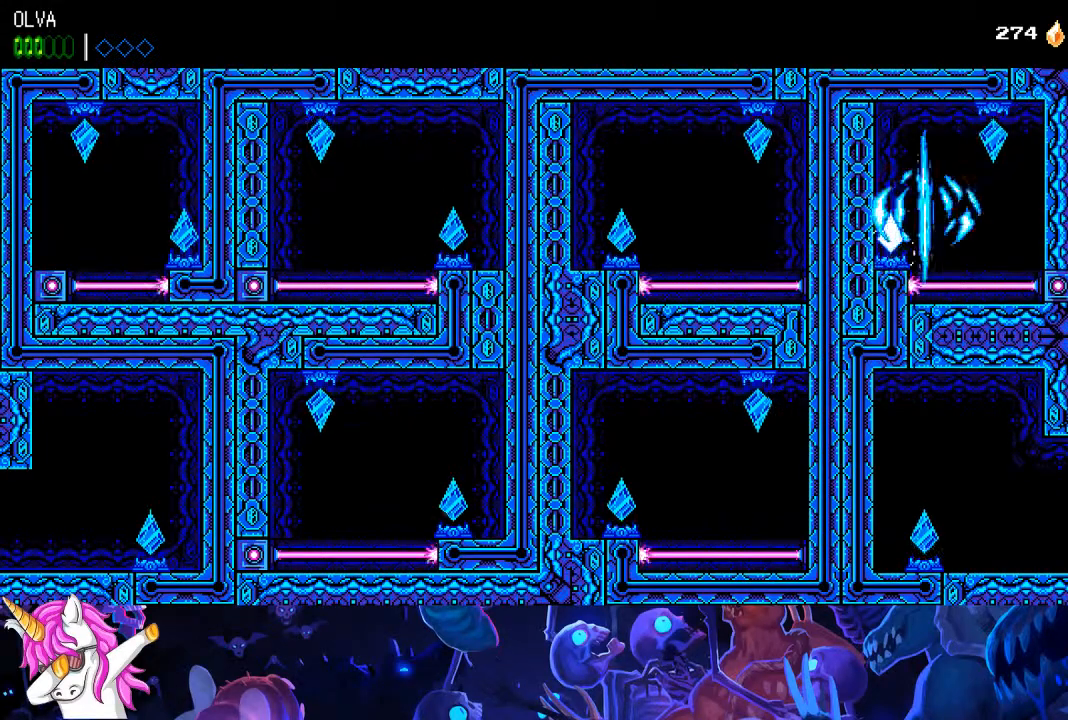
{"buttons": [], "left_stick": "center", "right_stick": "center", "events": []}
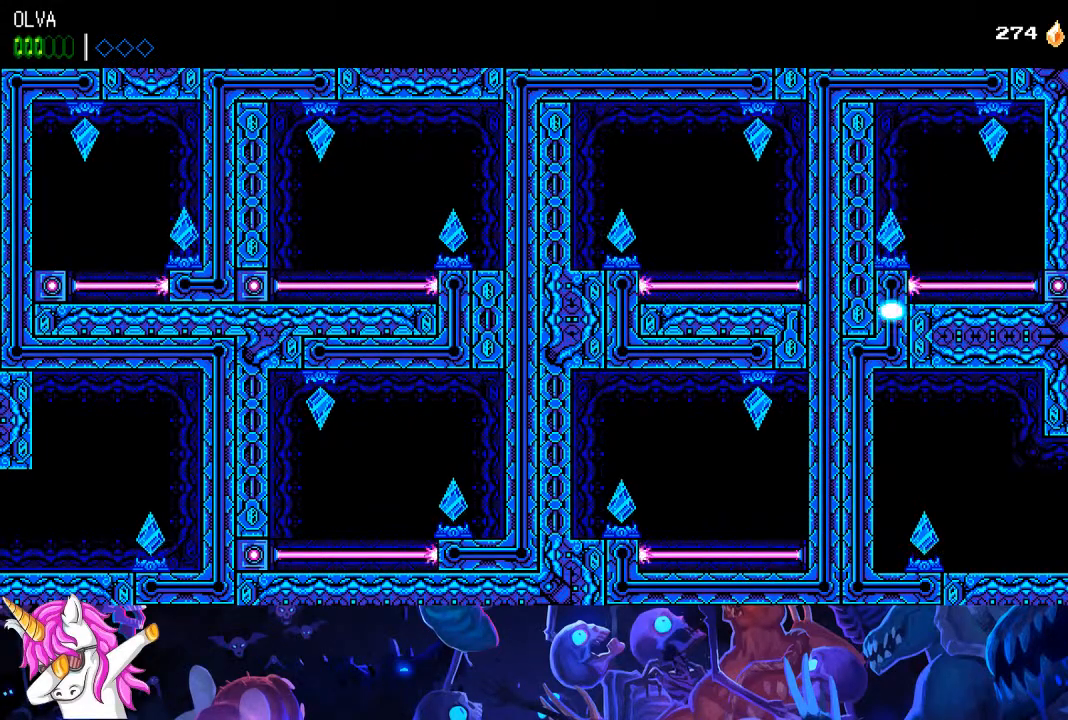
{"buttons": [], "left_stick": "center", "right_stick": "center", "events": []}
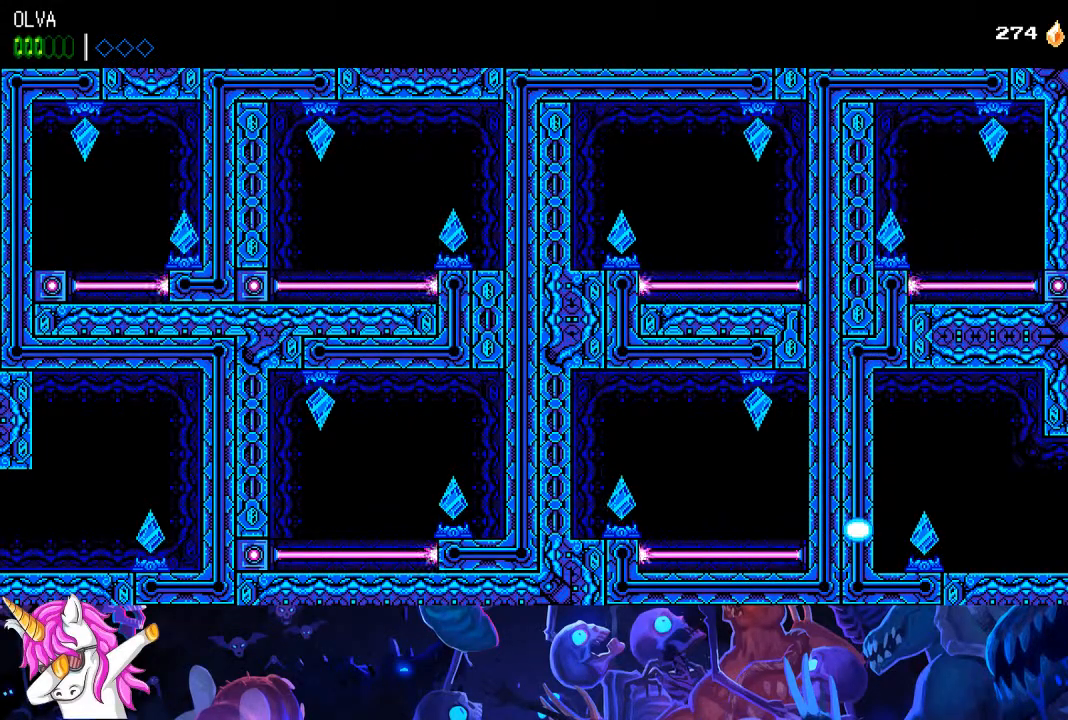
{"buttons": [], "left_stick": "center", "right_stick": "center", "events": []}
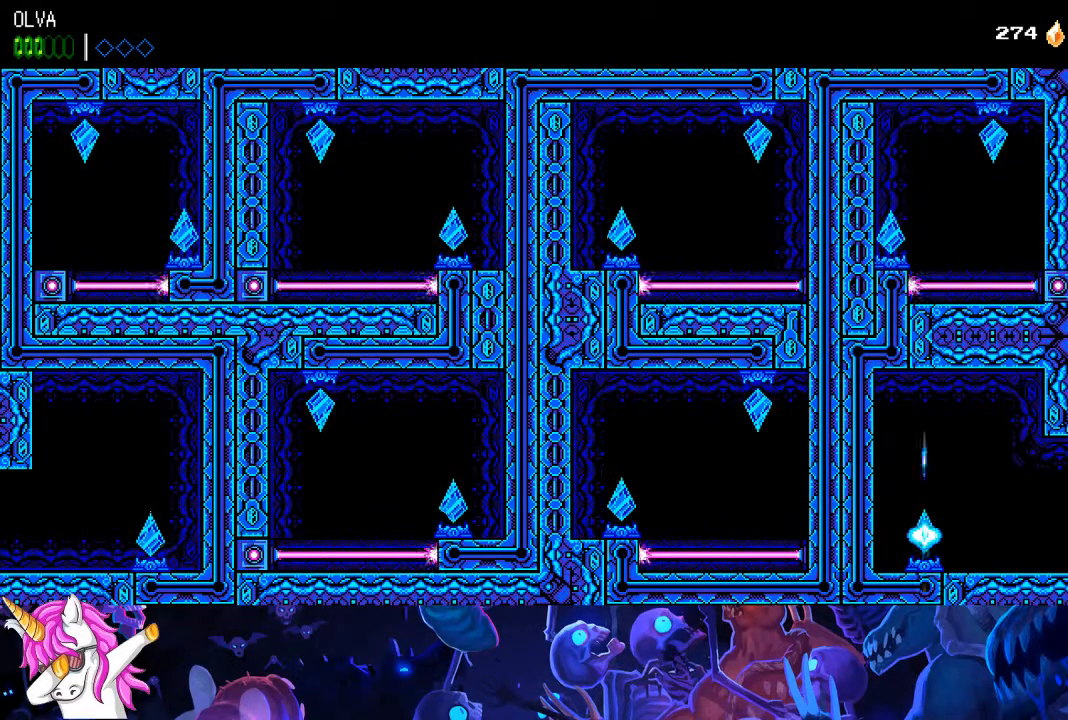
{"buttons": ["DPAD_RIGHT"], "left_stick": "center", "right_stick": "center", "events": [[83, "DPAD_DOWN", "down"], [100, "DPAD_DOWN", "up"], [100, "DPAD_RIGHT", "down"]]}
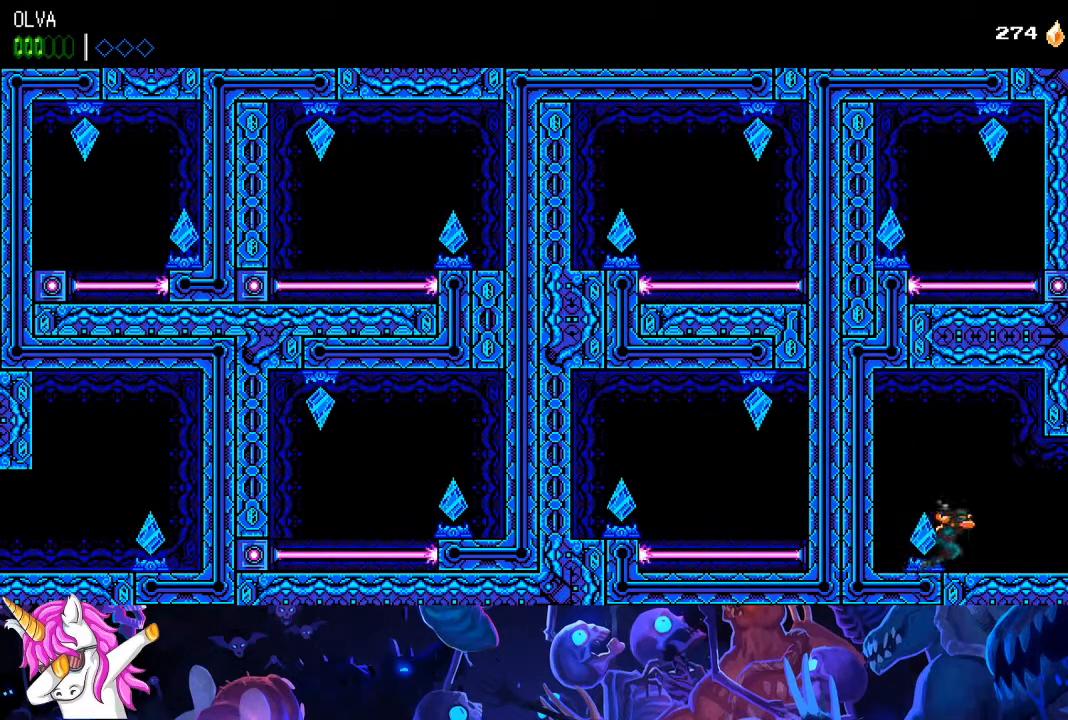
{"buttons": ["DPAD_RIGHT"], "left_stick": "center", "right_stick": "left", "events": [[467, "right_stick", "left"]]}
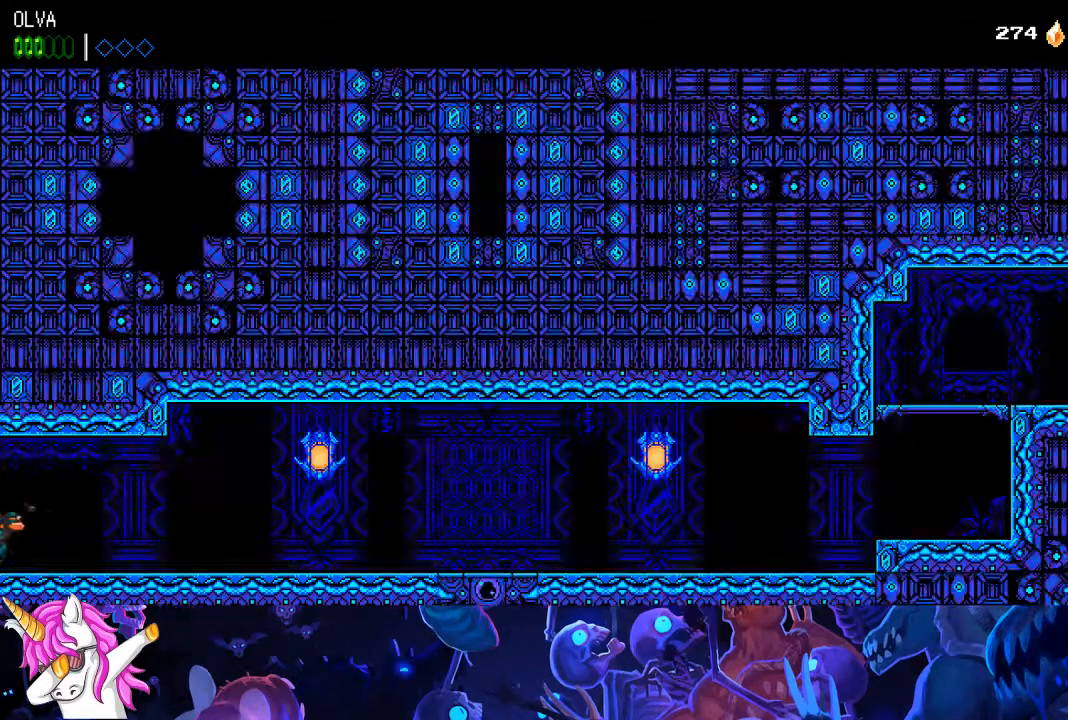
{"buttons": ["DPAD_RIGHT"], "left_stick": "center", "right_stick": "center", "events": [[500, "right_stick", "center"]]}
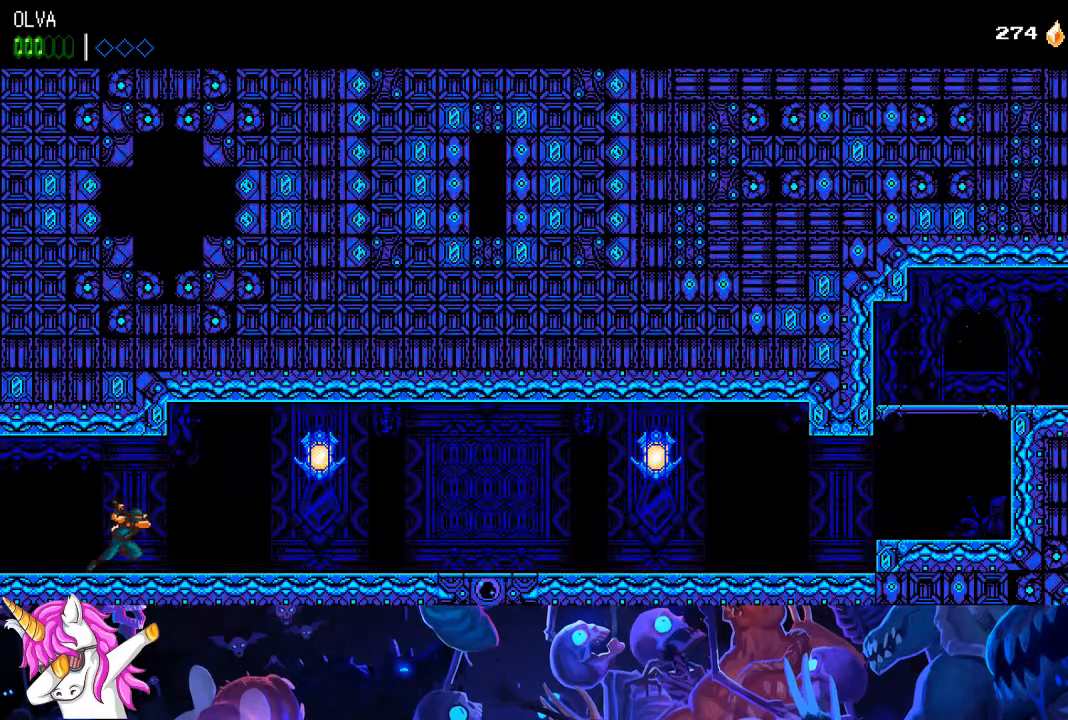
{"buttons": ["DPAD_RIGHT"], "left_stick": "center", "right_stick": "center", "events": [[100, "CROSS", "down"], [150, "CROSS", "up"], [217, "R1", "down"], [333, "R1", "up"]]}
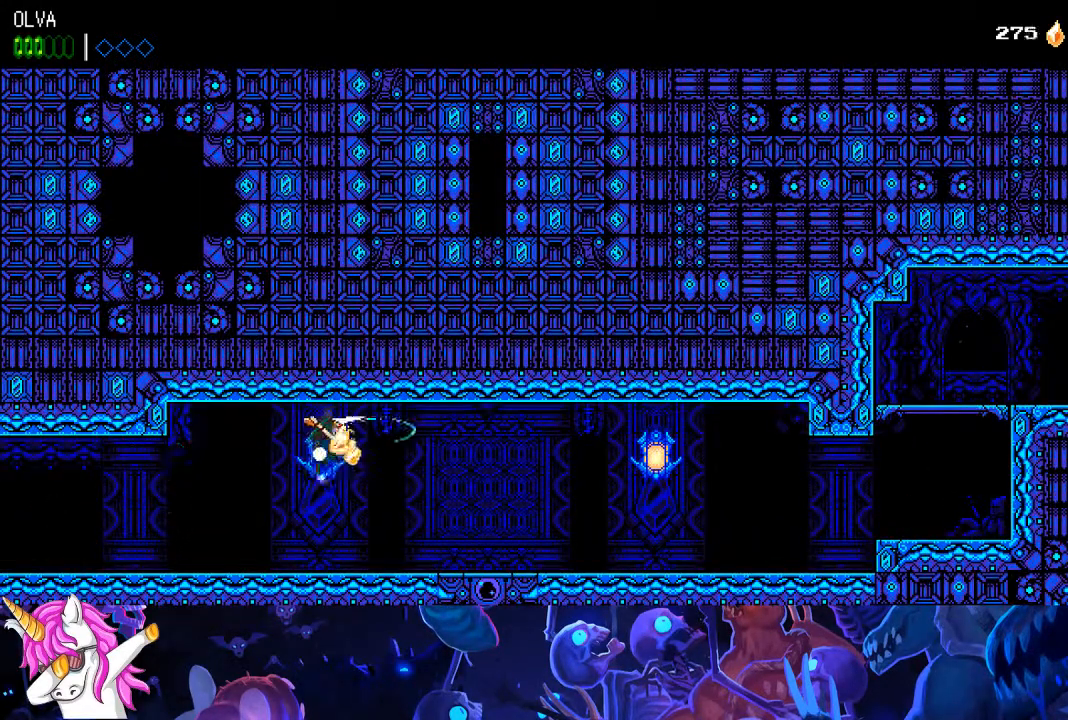
{"buttons": ["DPAD_RIGHT"], "left_stick": "center", "right_stick": "center", "events": []}
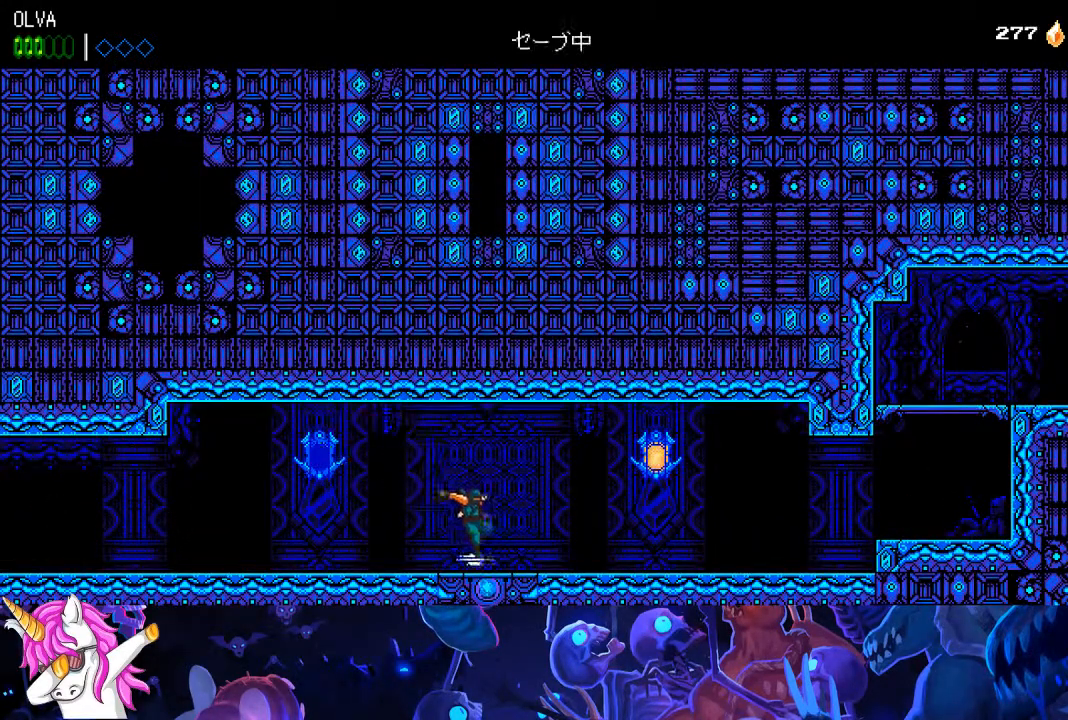
{"buttons": ["DPAD_RIGHT"], "left_stick": "center", "right_stick": "center", "events": [[67, "CROSS", "down"], [133, "CROSS", "up"], [333, "R1", "down"], [450, "R1", "up"]]}
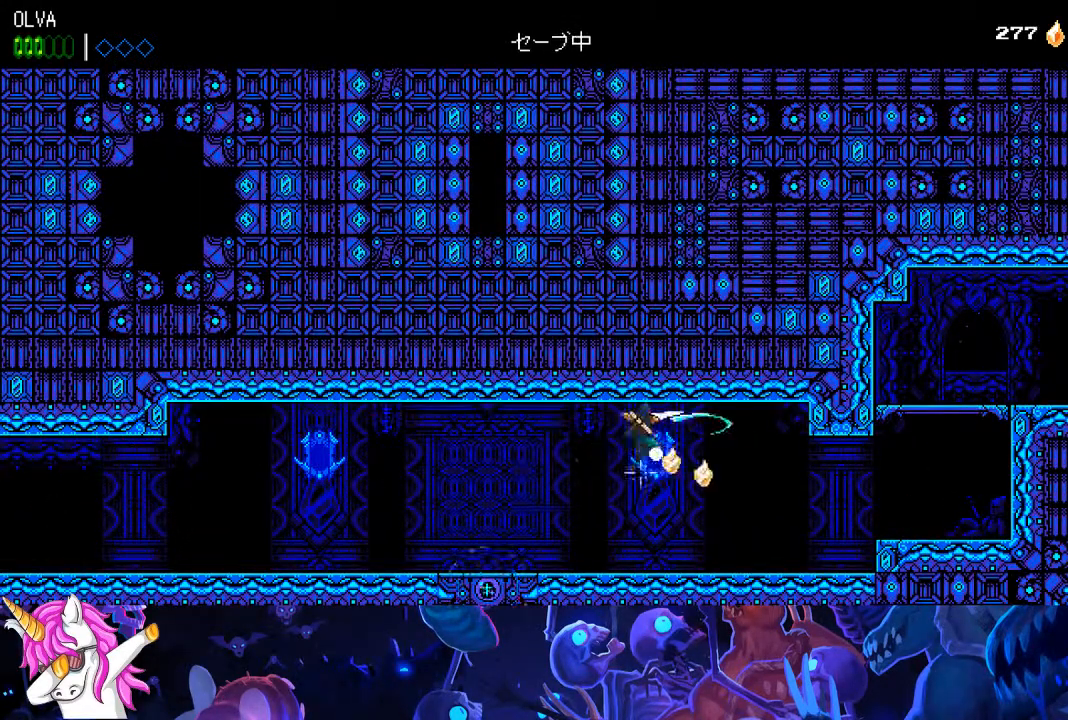
{"buttons": ["DPAD_RIGHT"], "left_stick": "center", "right_stick": "center", "events": []}
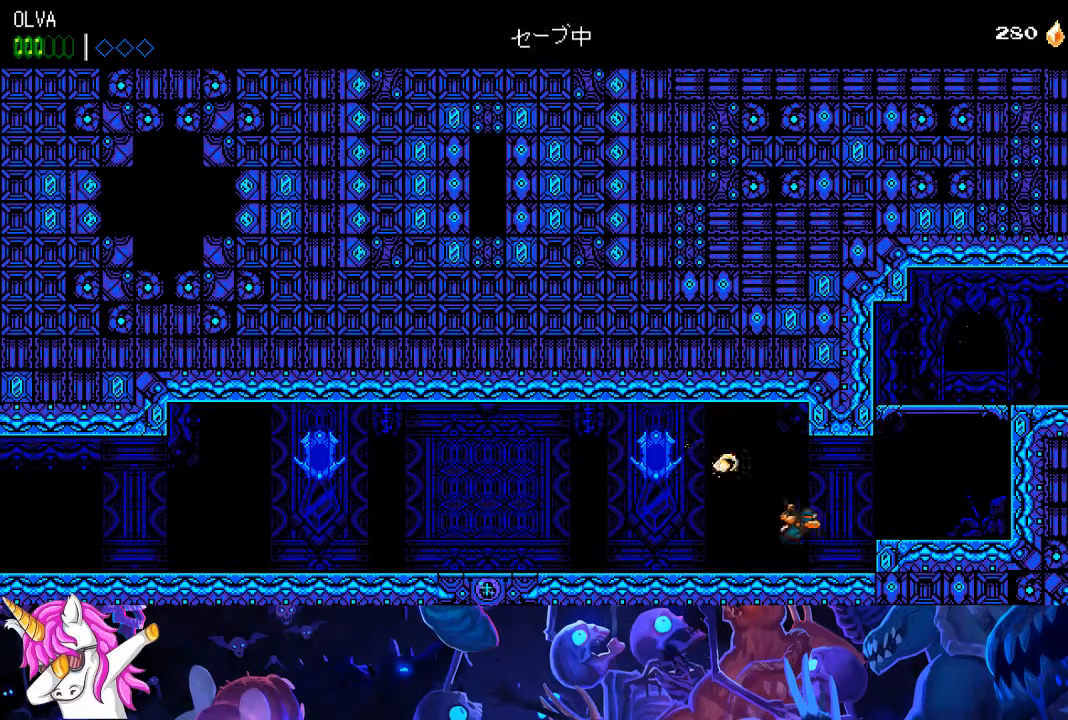
{"buttons": ["CROSS", "DPAD_RIGHT"], "left_stick": "center", "right_stick": "center", "events": [[33, "CROSS", "down"], [117, "CROSS", "up"], [167, "R1", "down"], [283, "R1", "up"], [350, "CROSS", "down"]]}
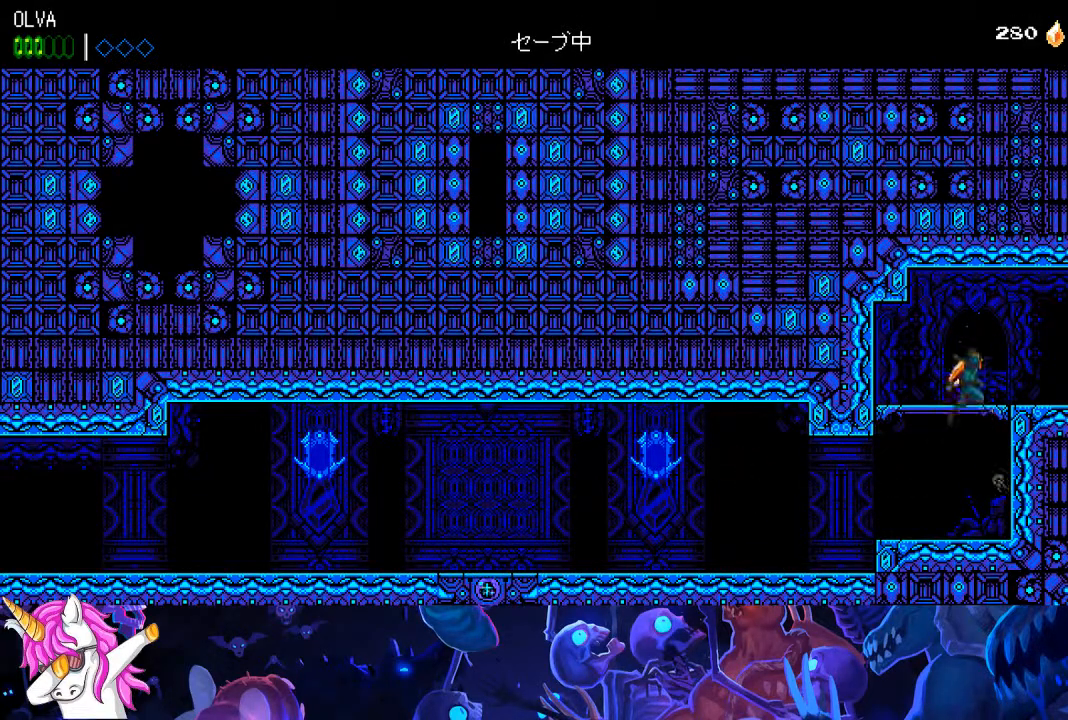
{"buttons": ["DPAD_RIGHT"], "left_stick": "center", "right_stick": "center", "events": [[117, "CROSS", "up"]]}
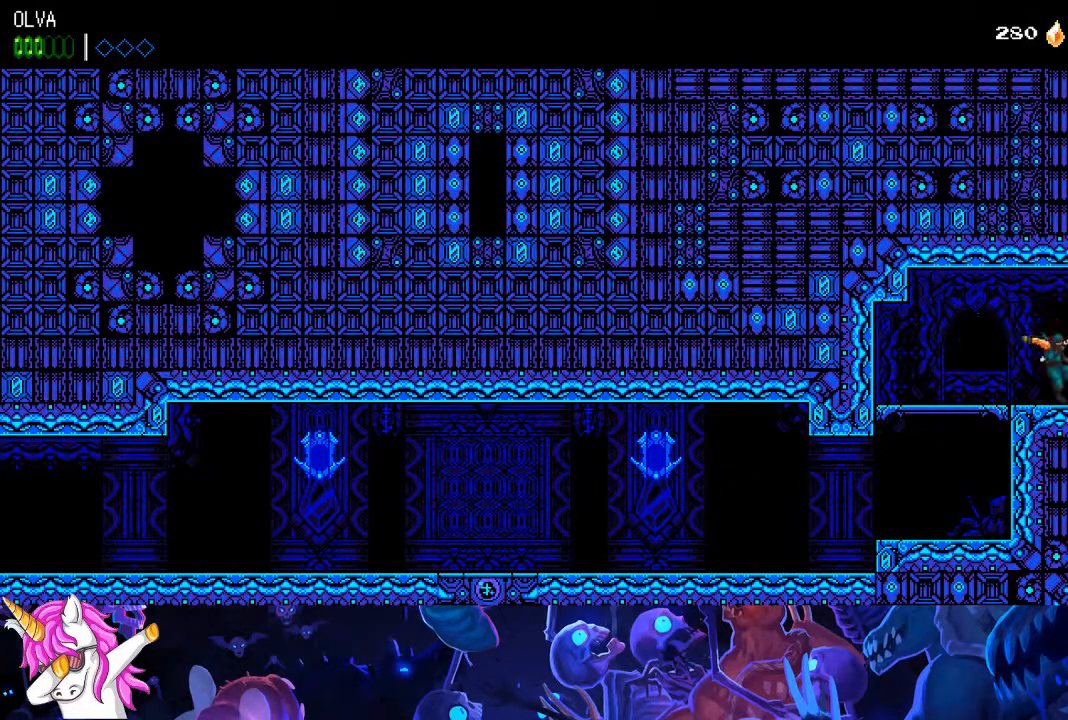
{"buttons": ["DPAD_RIGHT"], "left_stick": "center", "right_stick": "center", "events": []}
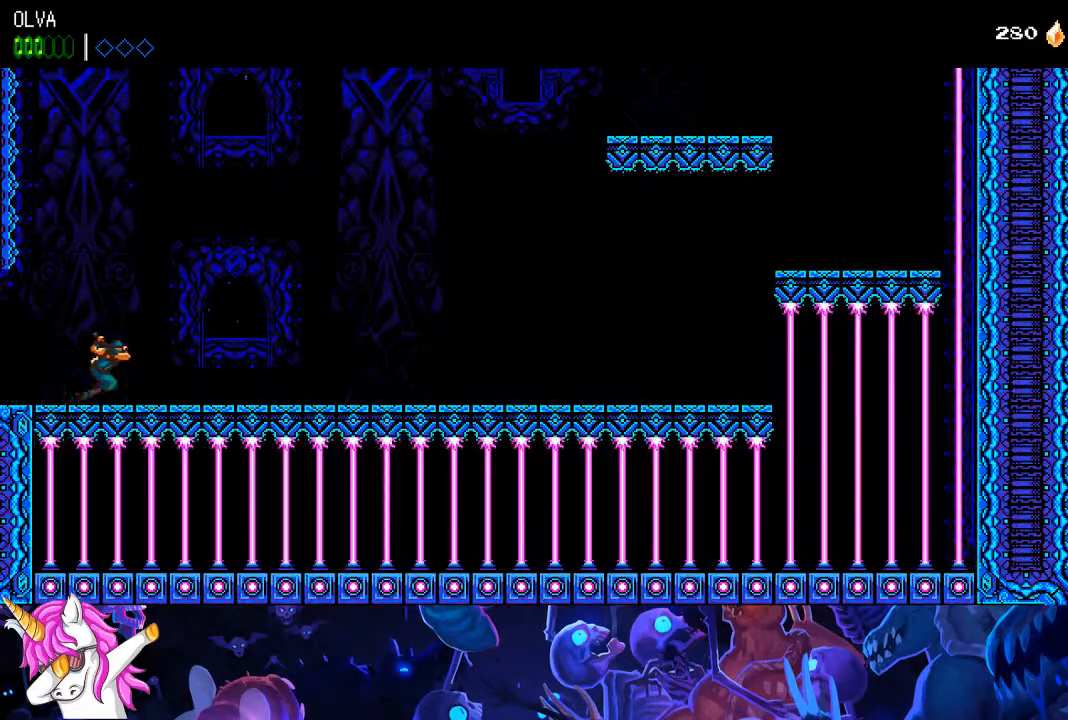
{"buttons": ["DPAD_RIGHT"], "left_stick": "center", "right_stick": "center", "events": [[233, "right_stick", "left"], [500, "right_stick", "center"]]}
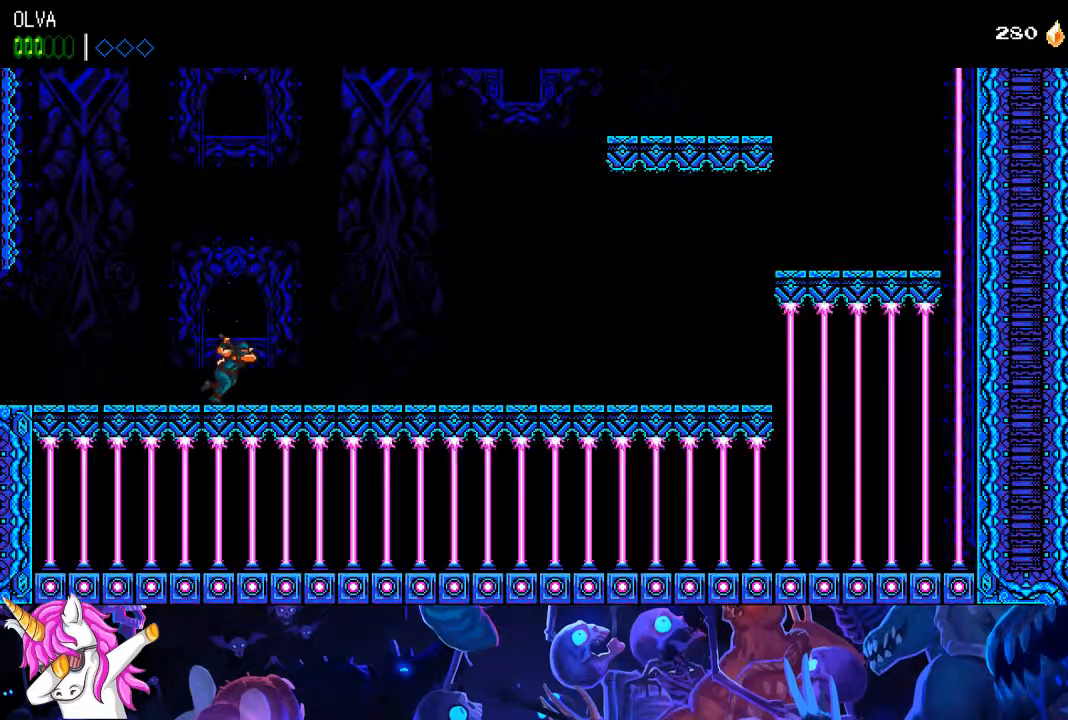
{"buttons": ["DPAD_RIGHT"], "left_stick": "center", "right_stick": "center", "events": []}